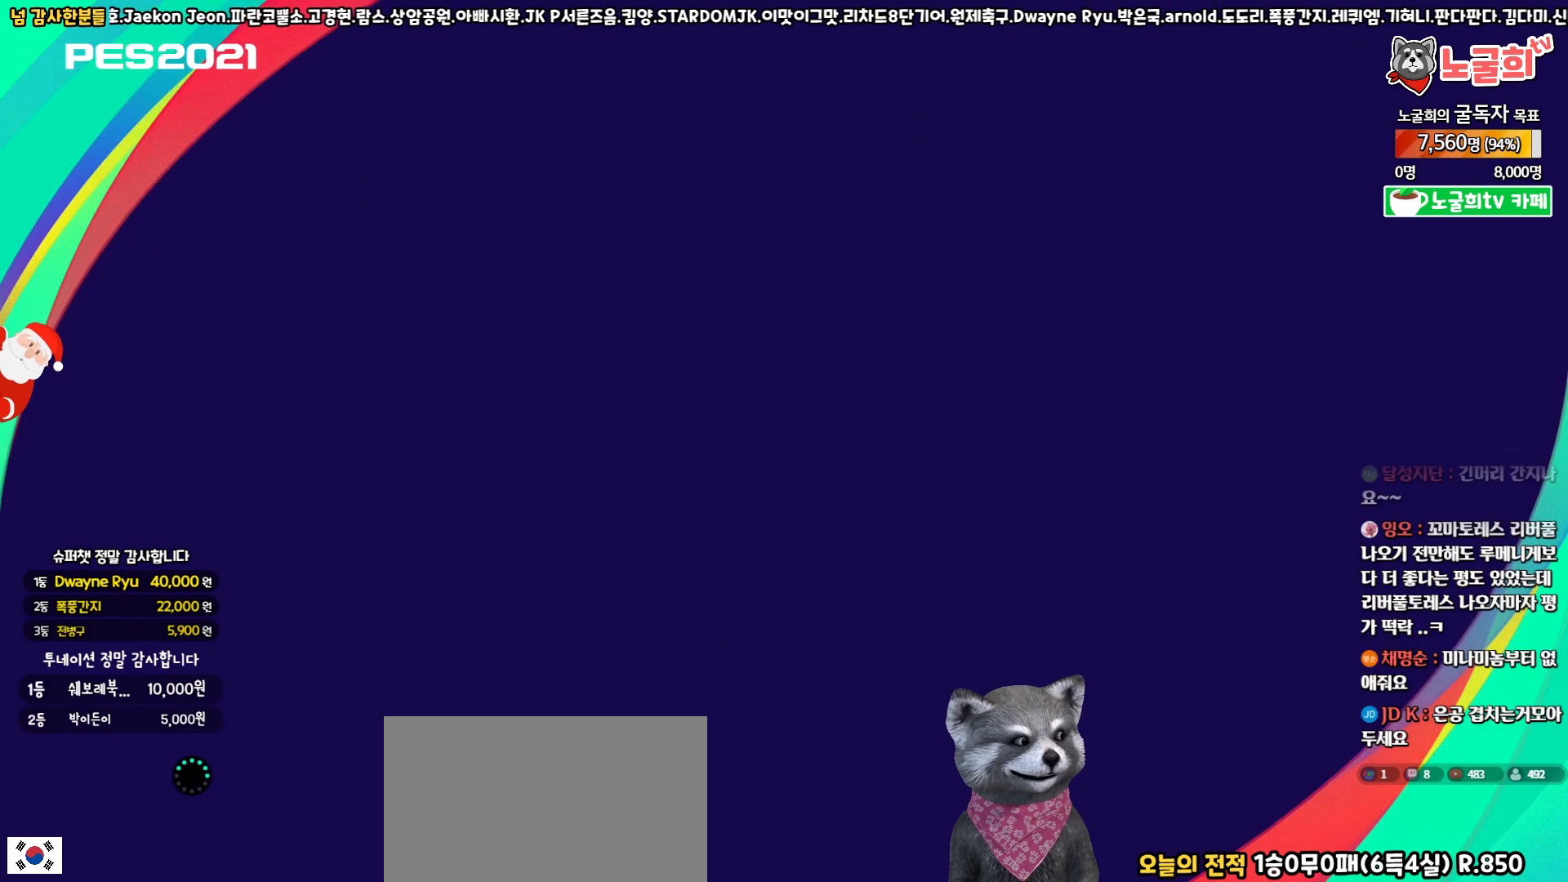
Gameplay with a controller (PlayStation layout); each line is a JSON object with the inputs held at the frame after it. "events" lists button and stick changes between this image and that frame as [ms after this image, input, new state], when the widget could be followed in between.
{"buttons": [], "left_stick": "center", "right_stick": "center", "events": []}
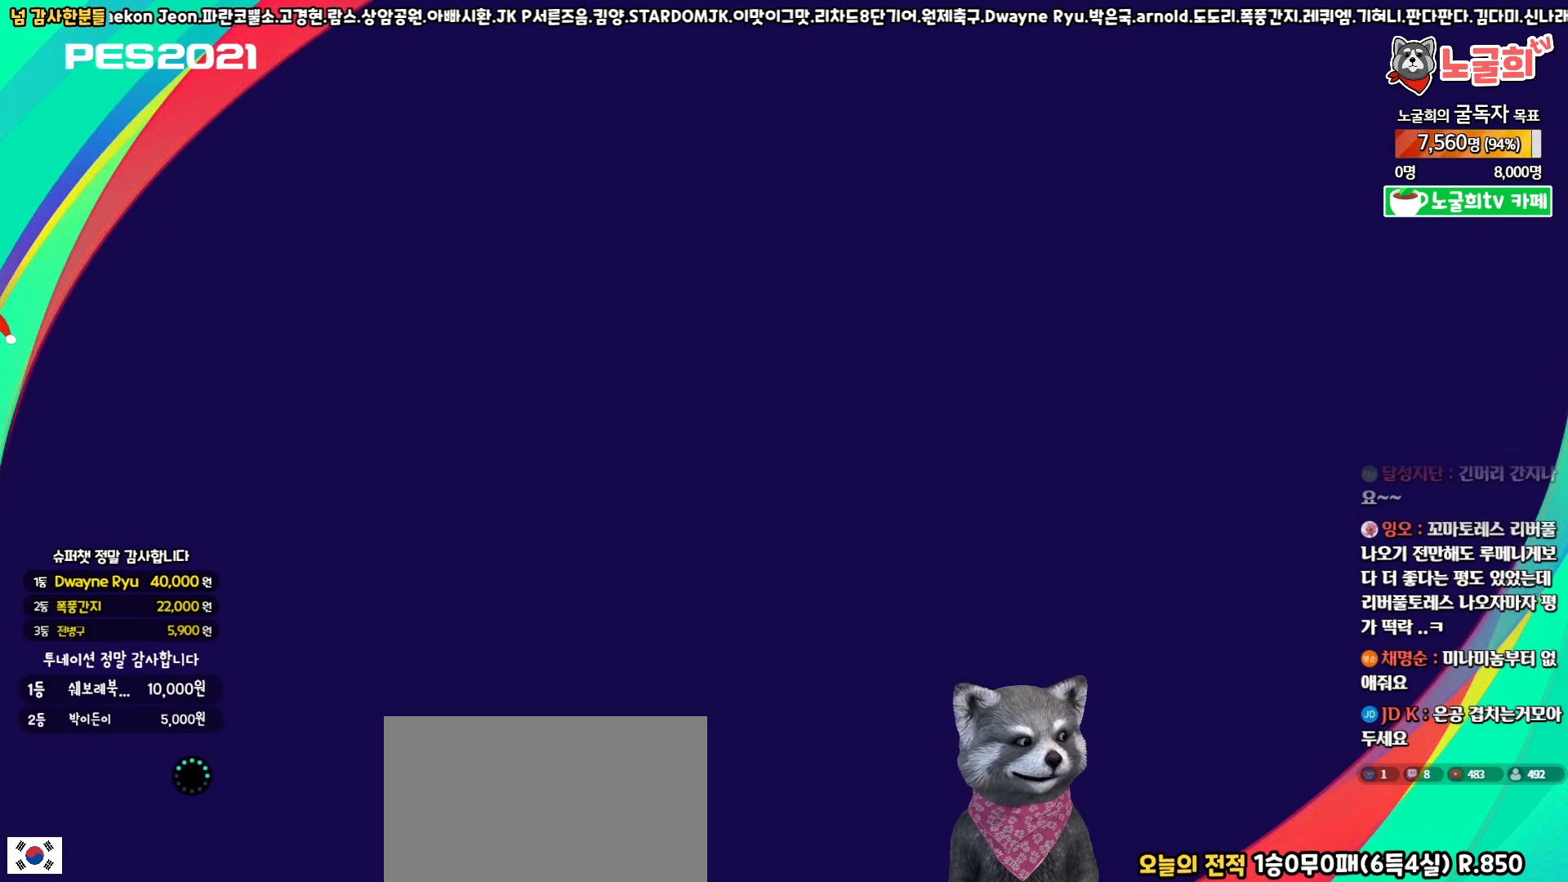
{"buttons": [], "left_stick": "center", "right_stick": "center", "events": []}
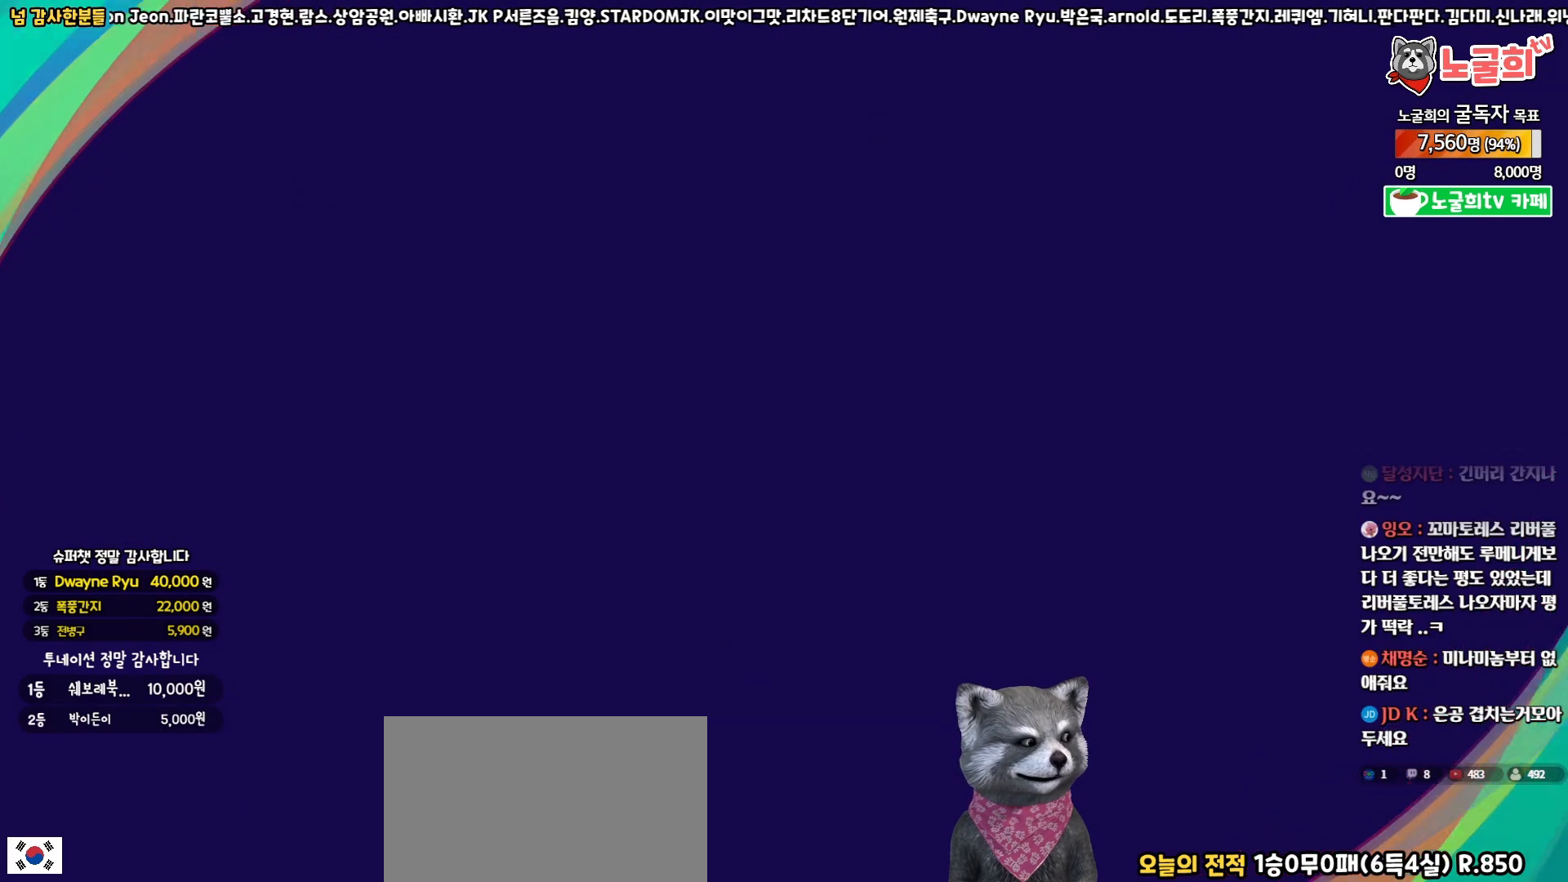
{"buttons": [], "left_stick": "center", "right_stick": "center", "events": []}
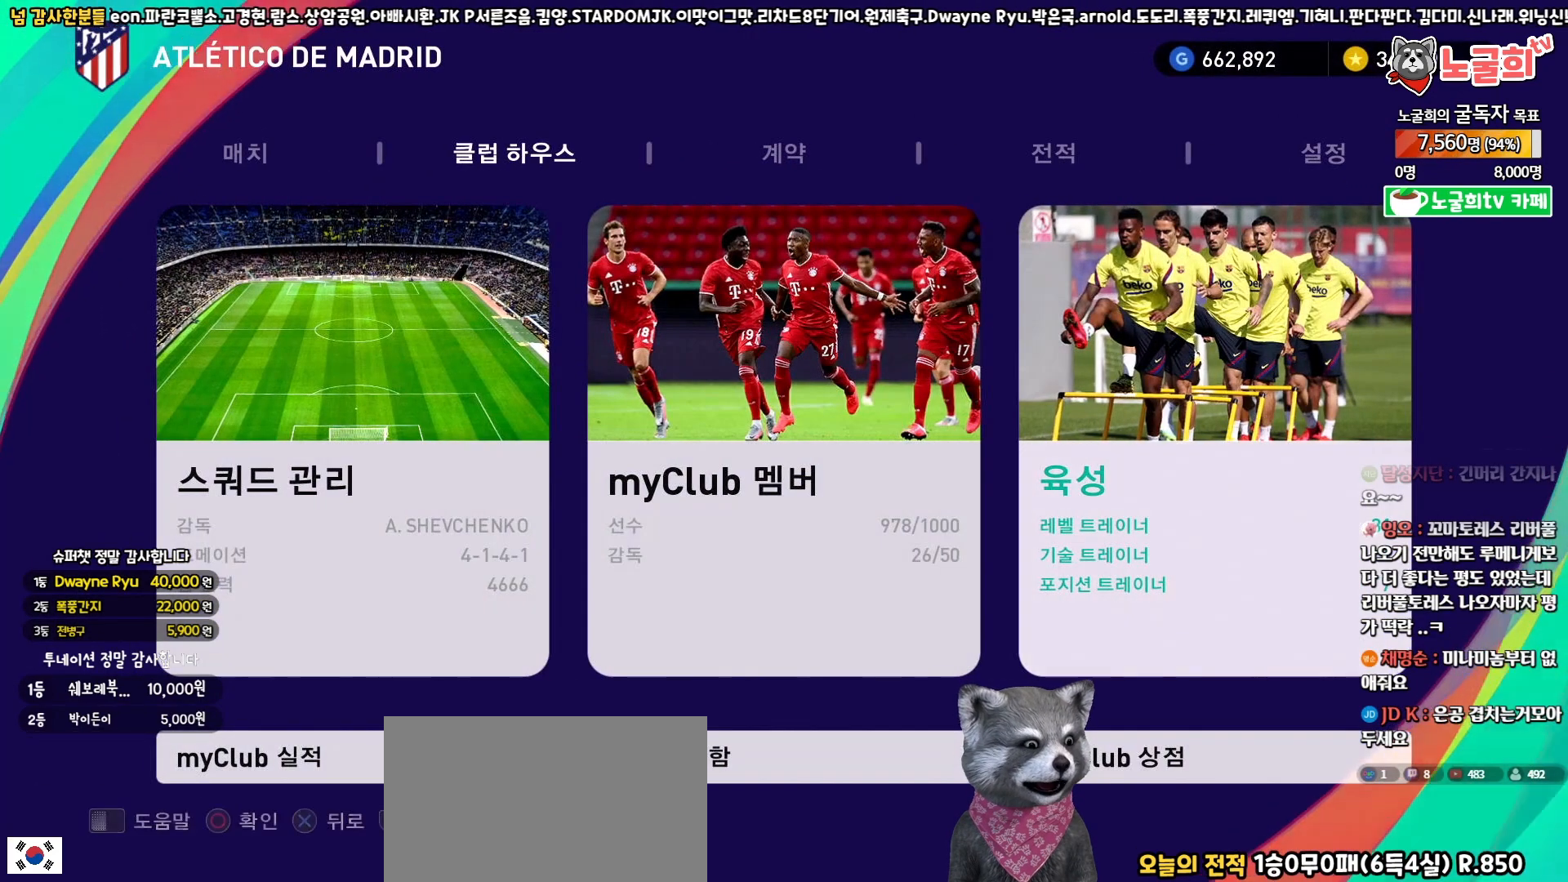
{"buttons": [], "left_stick": "center", "right_stick": "center", "events": [[33, "DPAD_RIGHT", "down"], [150, "DPAD_RIGHT", "up"], [233, "DPAD_RIGHT", "down"], [333, "DPAD_RIGHT", "up"]]}
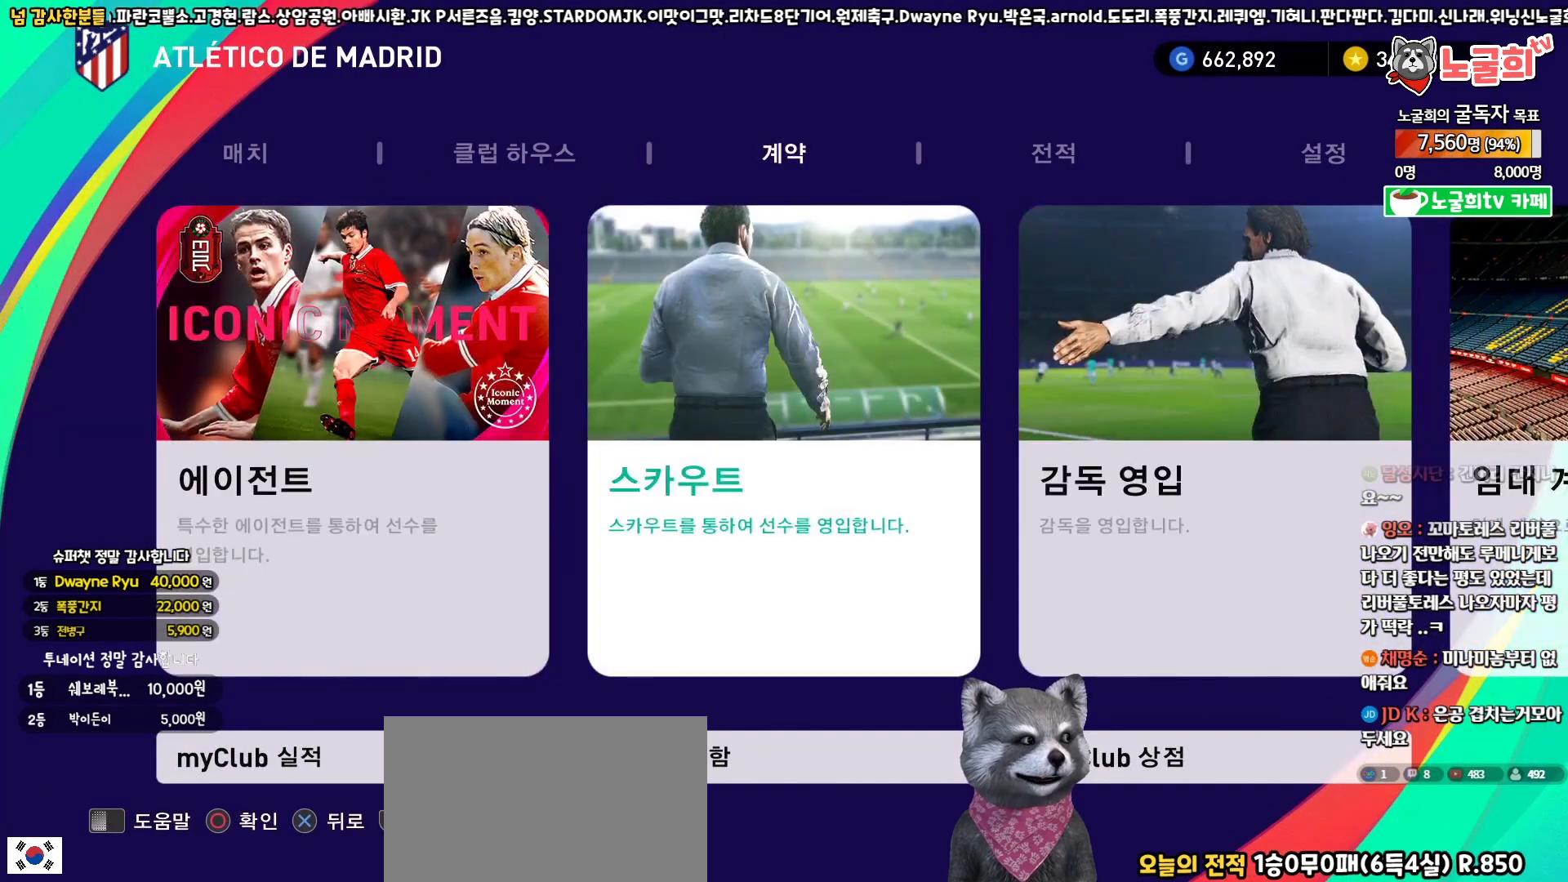
{"buttons": ["DPAD_LEFT"], "left_stick": "center", "right_stick": "center", "events": [[450, "DPAD_LEFT", "down"]]}
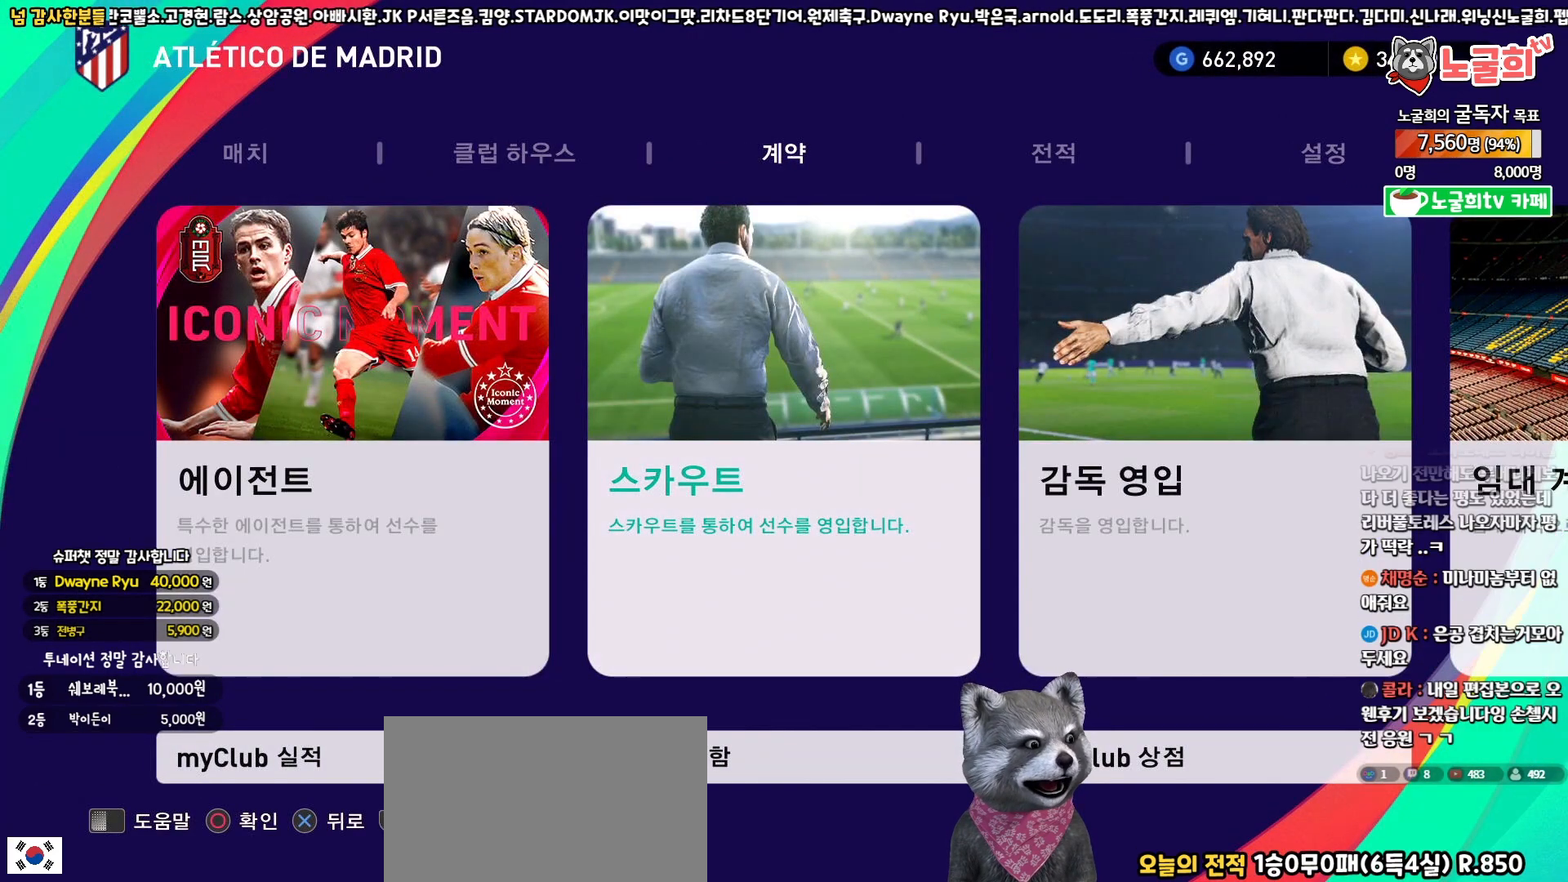
{"buttons": [], "left_stick": "center", "right_stick": "center", "events": [[67, "DPAD_LEFT", "up"], [217, "CIRCLE", "down"], [317, "CIRCLE", "up"]]}
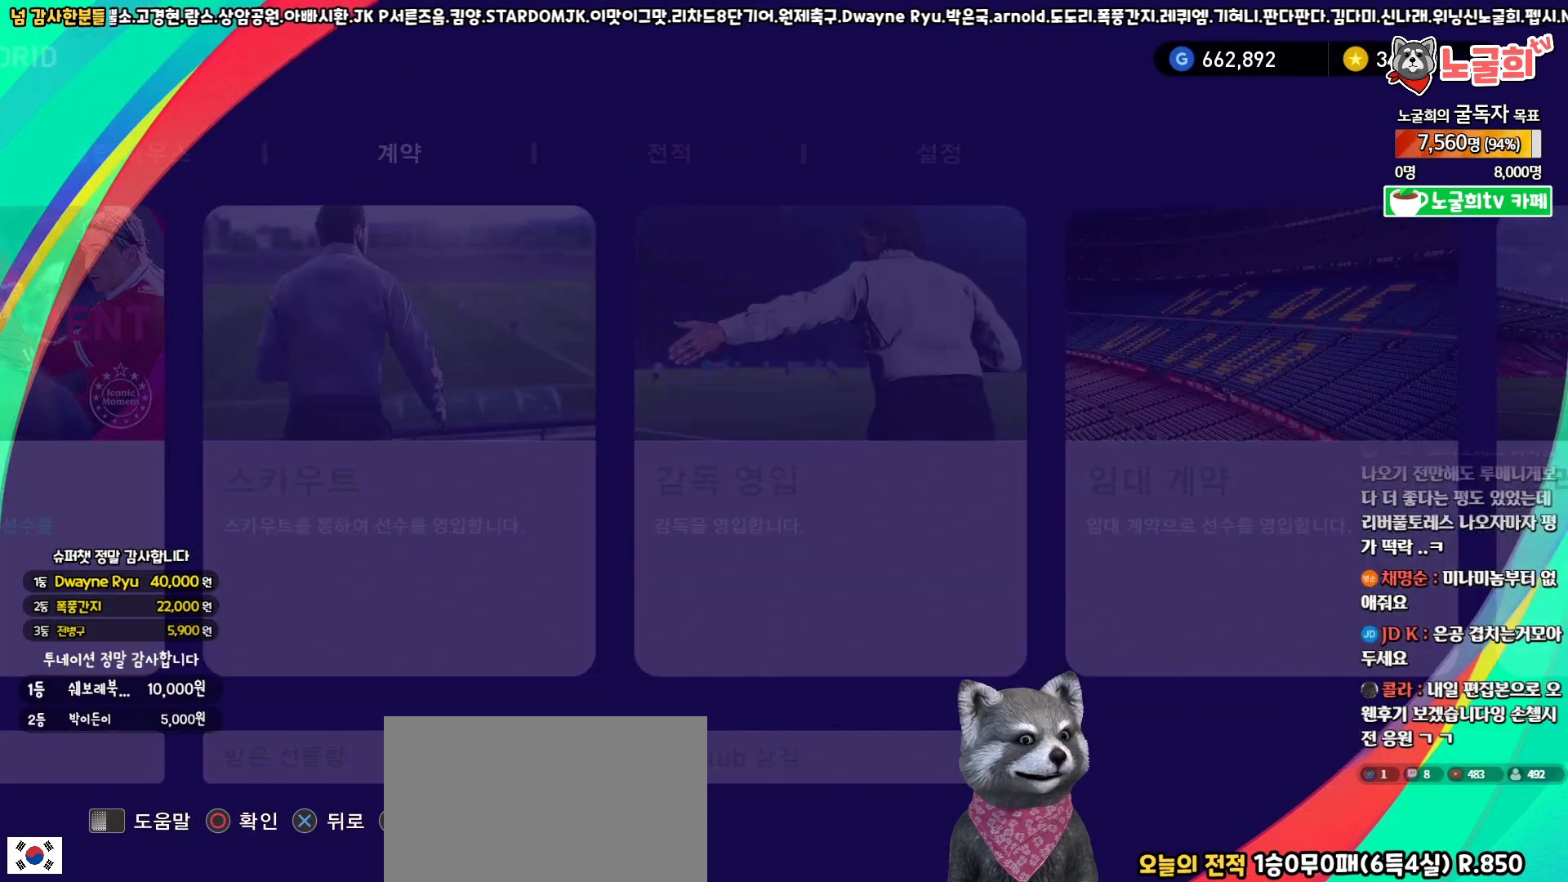
{"buttons": [], "left_stick": "center", "right_stick": "center", "events": []}
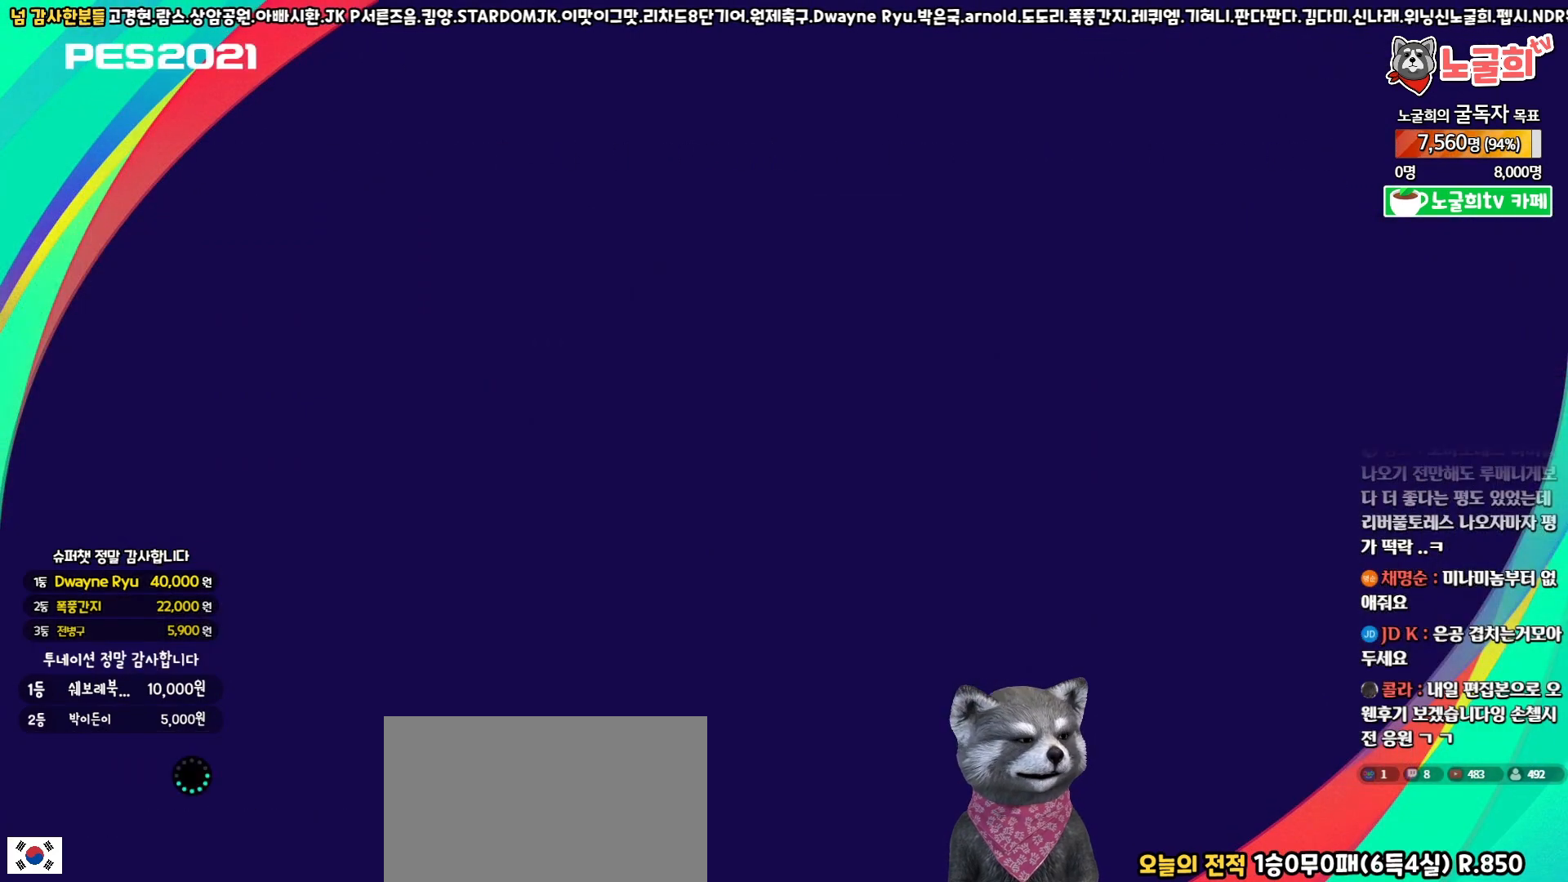
{"buttons": [], "left_stick": "center", "right_stick": "center", "events": []}
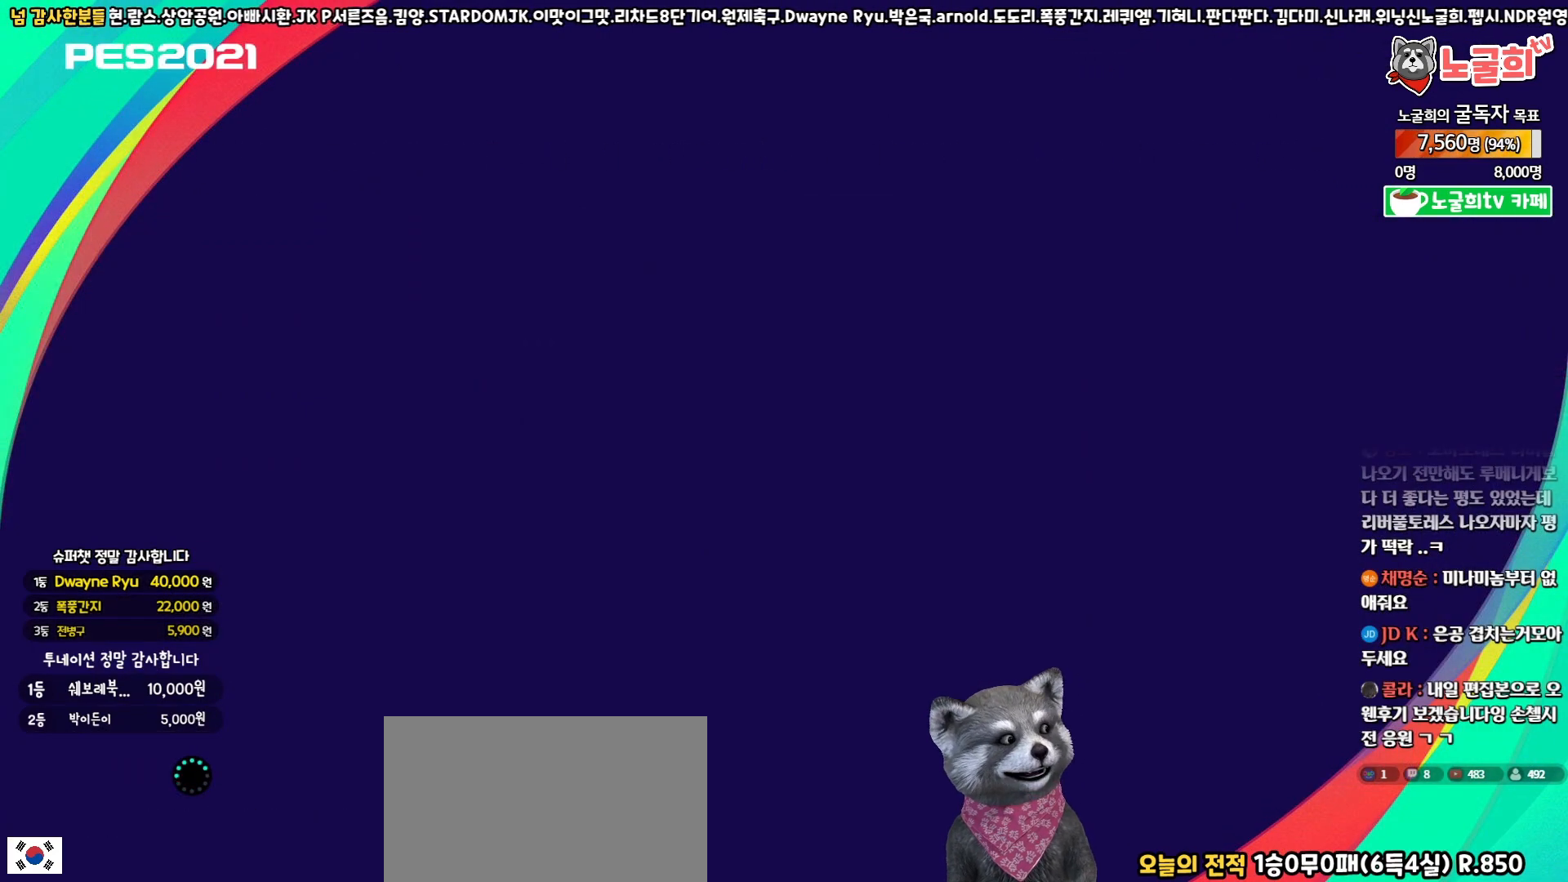
{"buttons": [], "left_stick": "center", "right_stick": "center", "events": []}
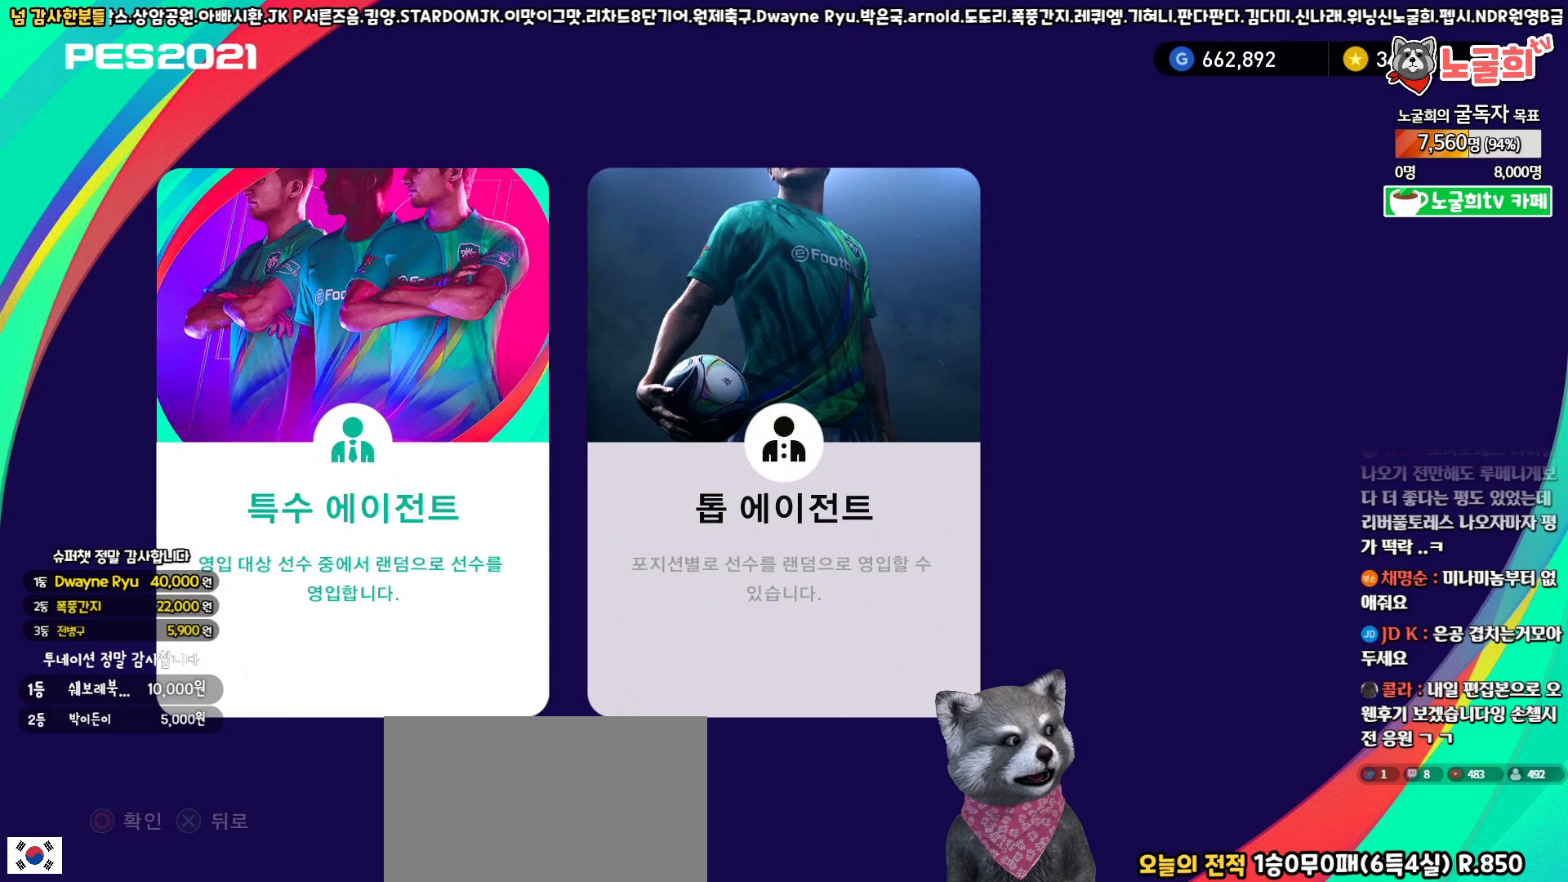
{"buttons": [], "left_stick": "center", "right_stick": "center", "events": [[333, "CIRCLE", "down"], [450, "CIRCLE", "up"]]}
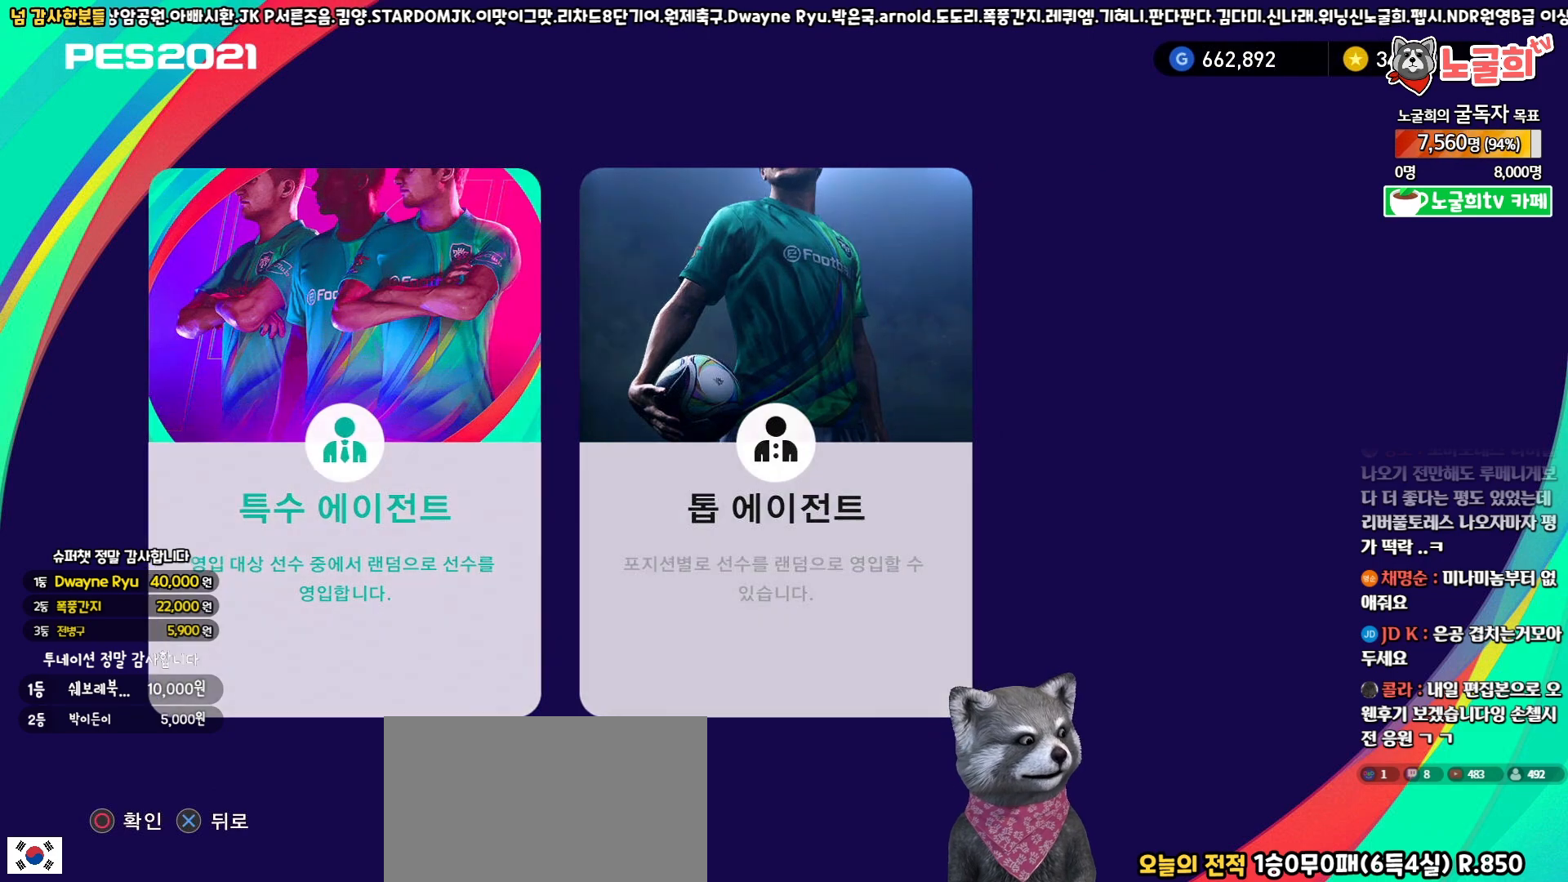
{"buttons": [], "left_stick": "center", "right_stick": "center", "events": []}
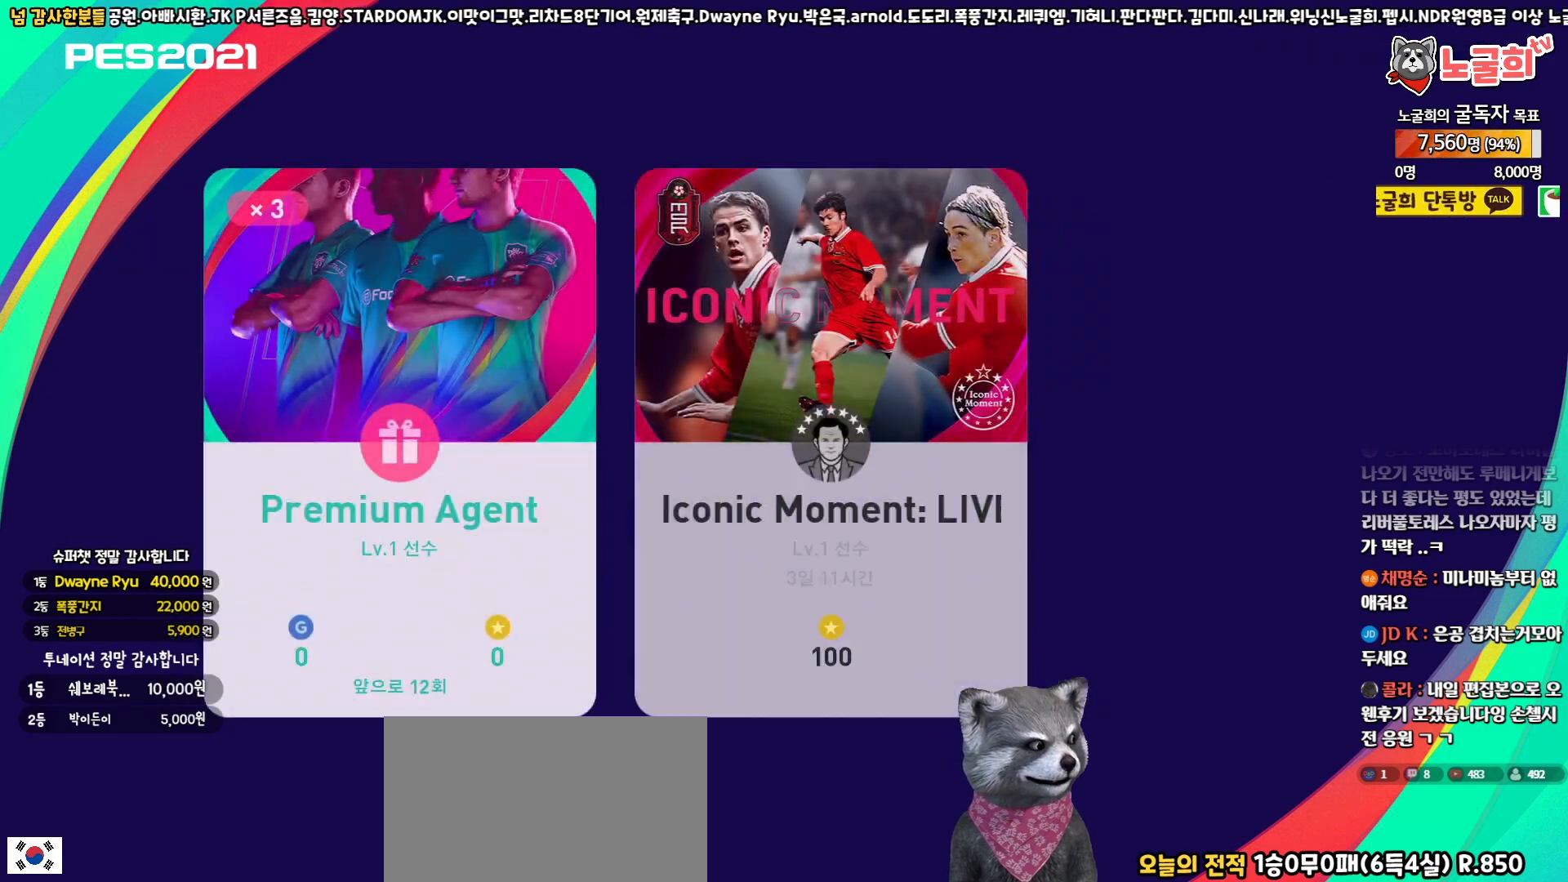
{"buttons": [], "left_stick": "center", "right_stick": "center", "events": [[283, "DPAD_RIGHT", "down"], [383, "DPAD_RIGHT", "up"]]}
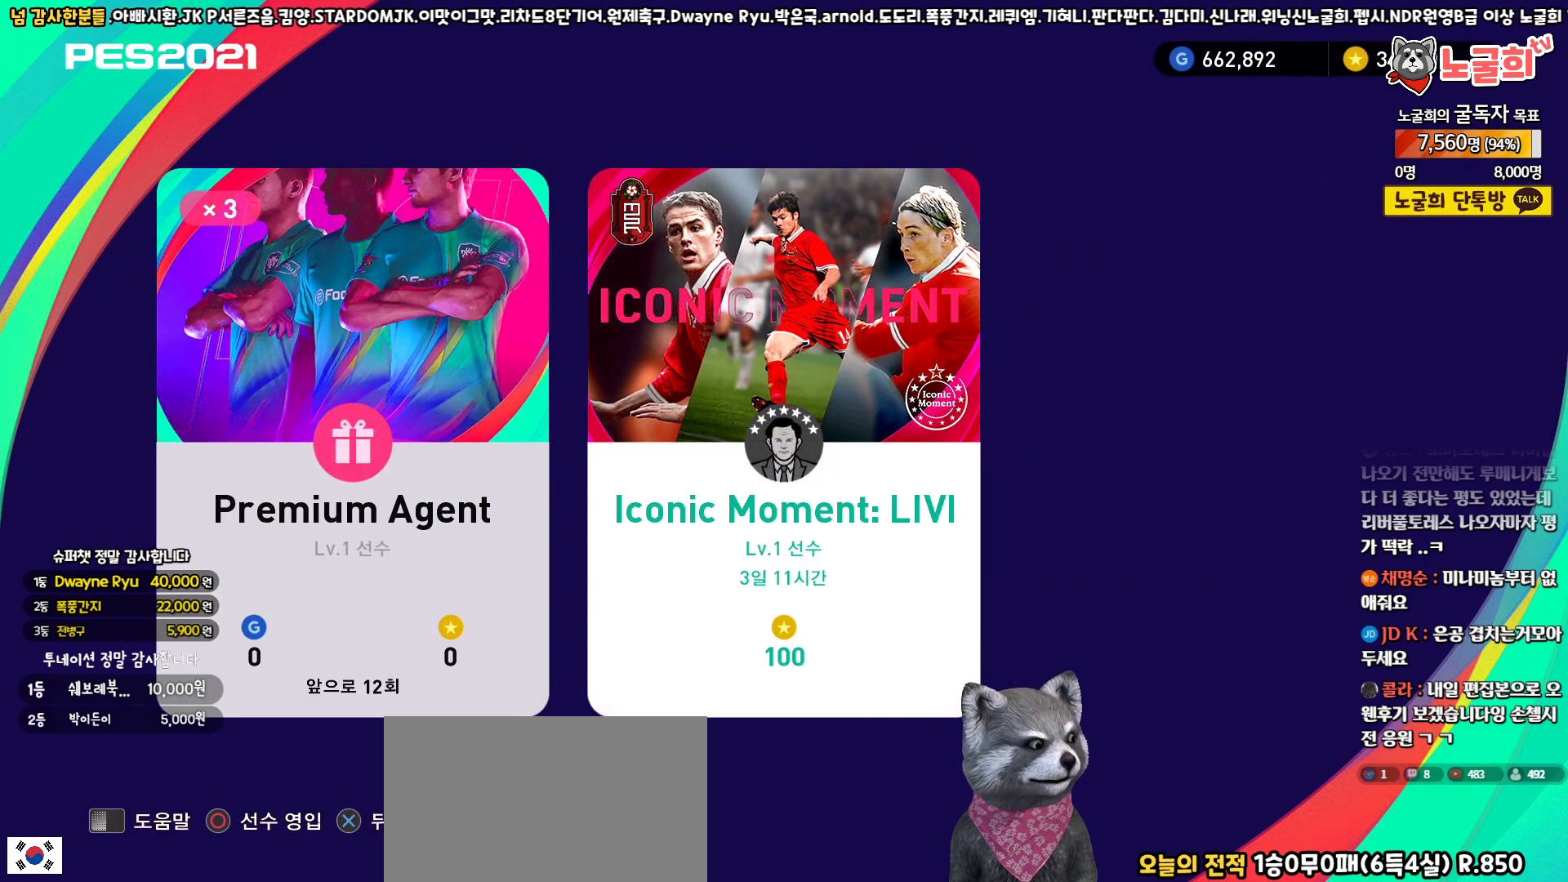
{"buttons": [], "left_stick": "center", "right_stick": "center", "events": [[33, "CIRCLE", "down"], [133, "CIRCLE", "up"]]}
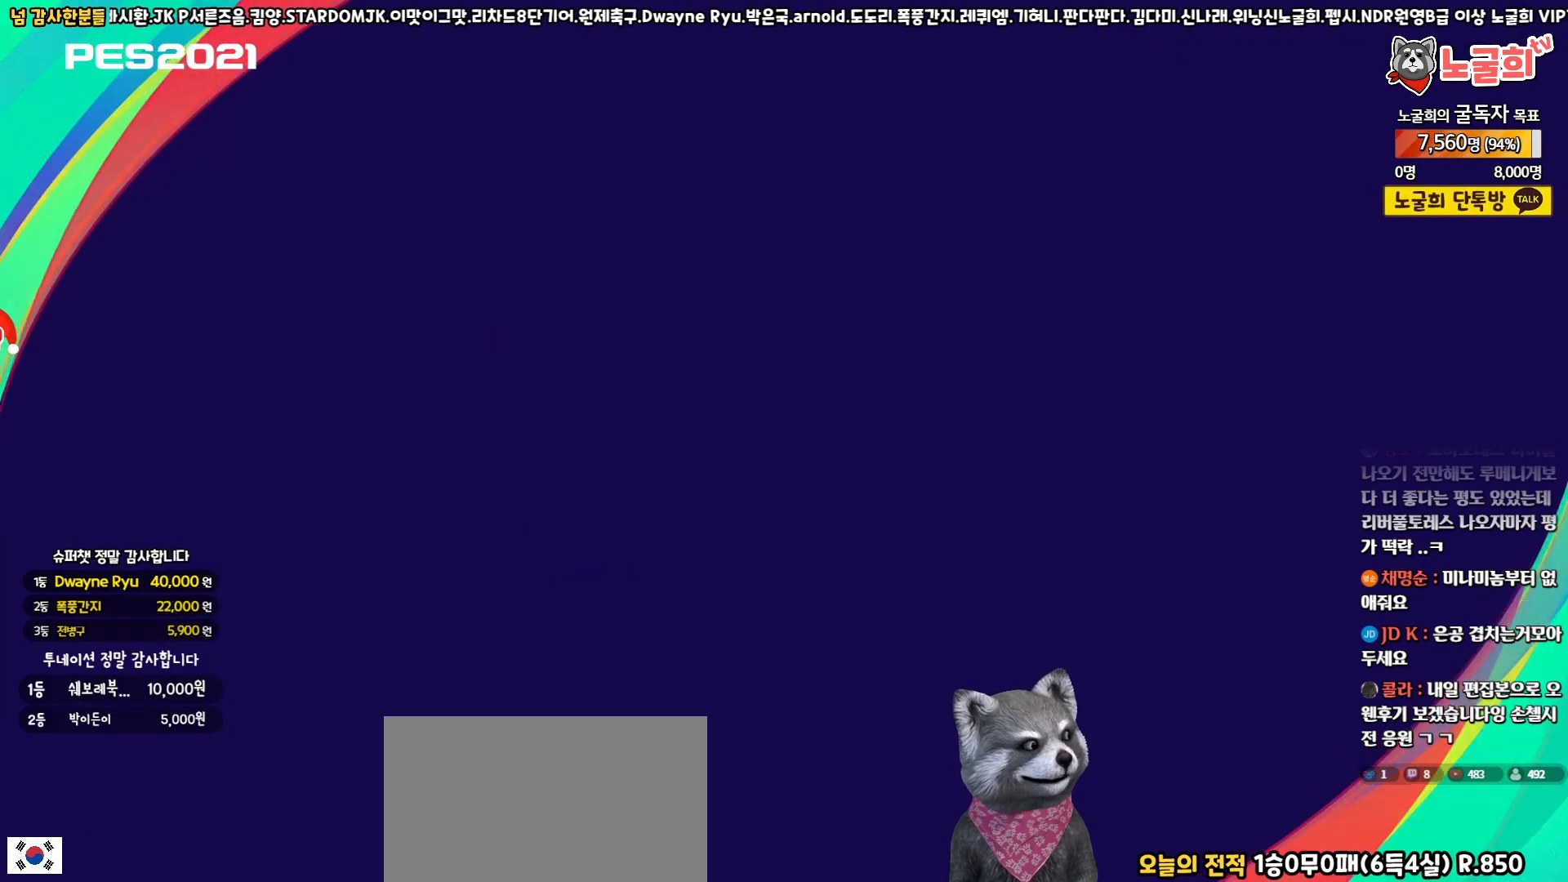
{"buttons": [], "left_stick": "center", "right_stick": "center", "events": []}
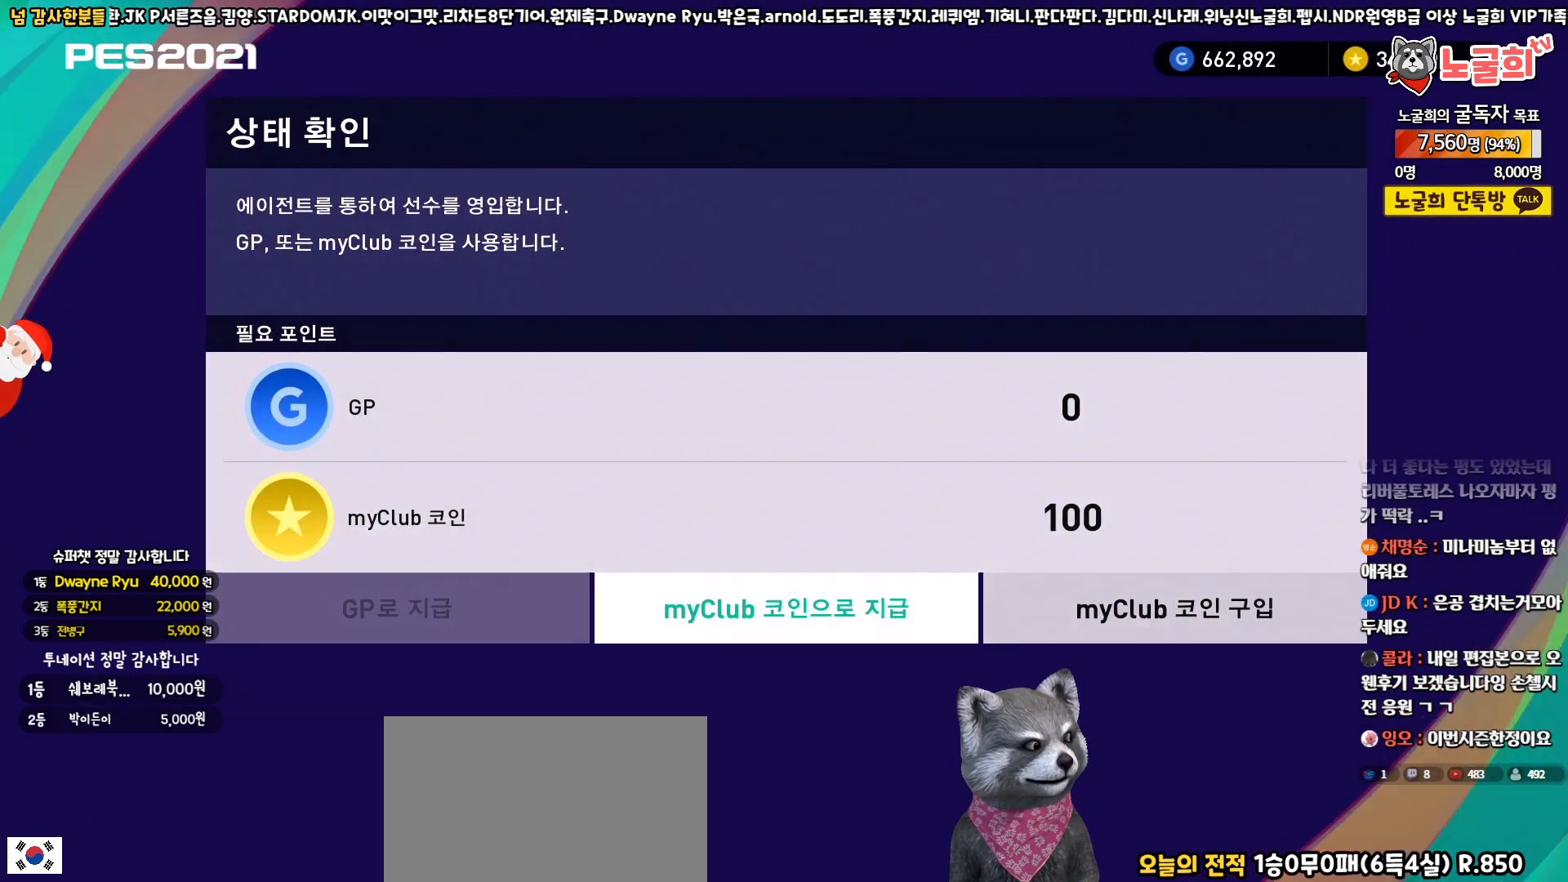
{"buttons": ["CIRCLE"], "left_stick": "center", "right_stick": "center", "events": [[400, "CIRCLE", "down"]]}
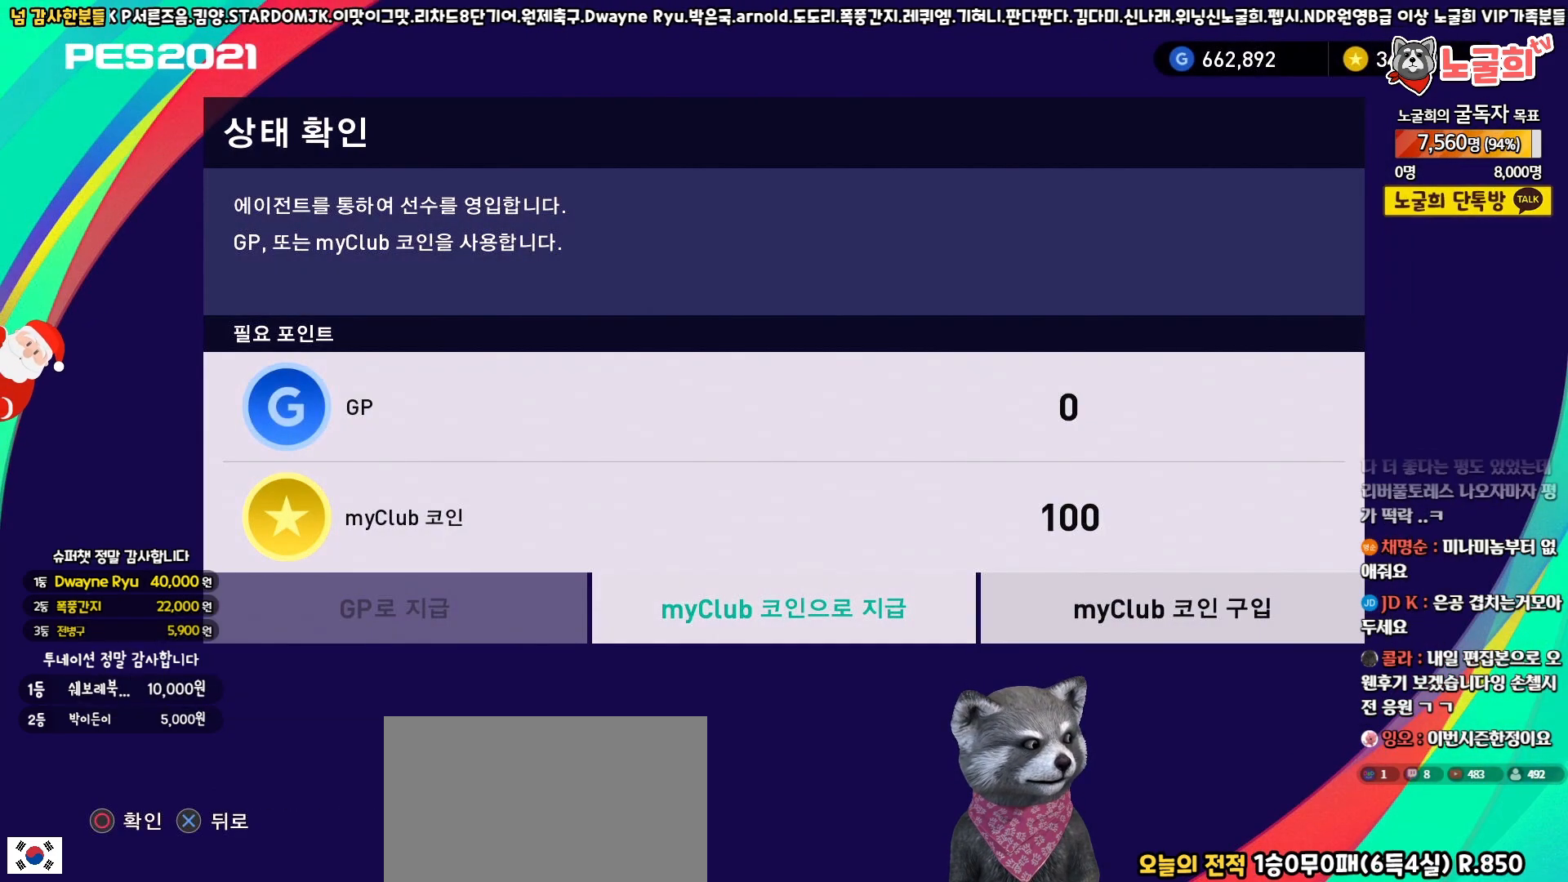
{"buttons": [], "left_stick": "center", "right_stick": "center", "events": [[17, "CIRCLE", "up"]]}
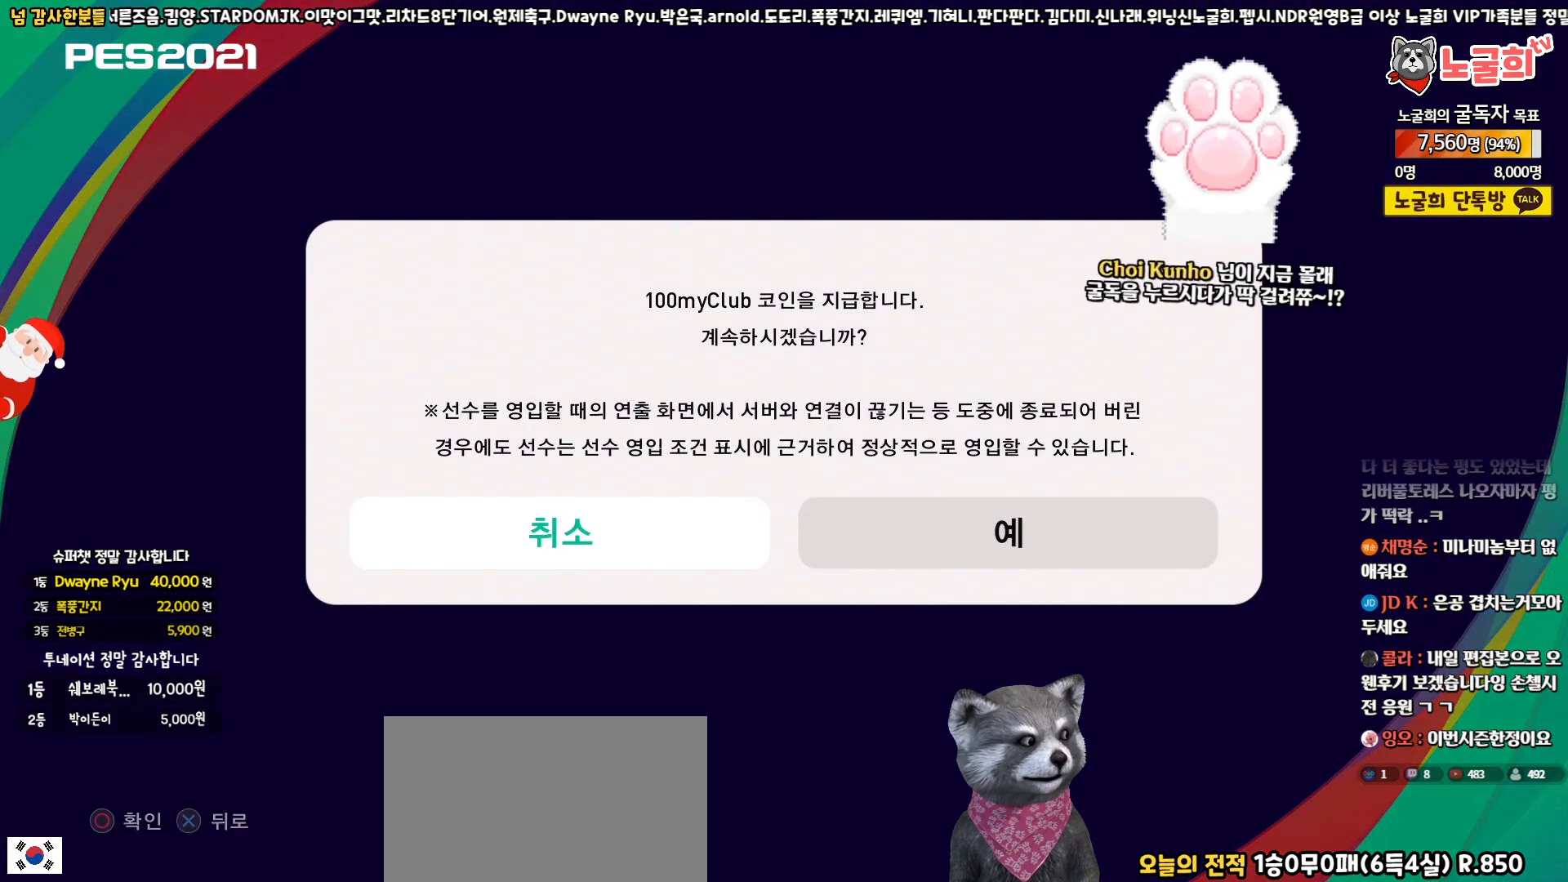
{"buttons": [], "left_stick": "center", "right_stick": "center", "events": [[100, "DPAD_RIGHT", "down"], [233, "DPAD_RIGHT", "up"]]}
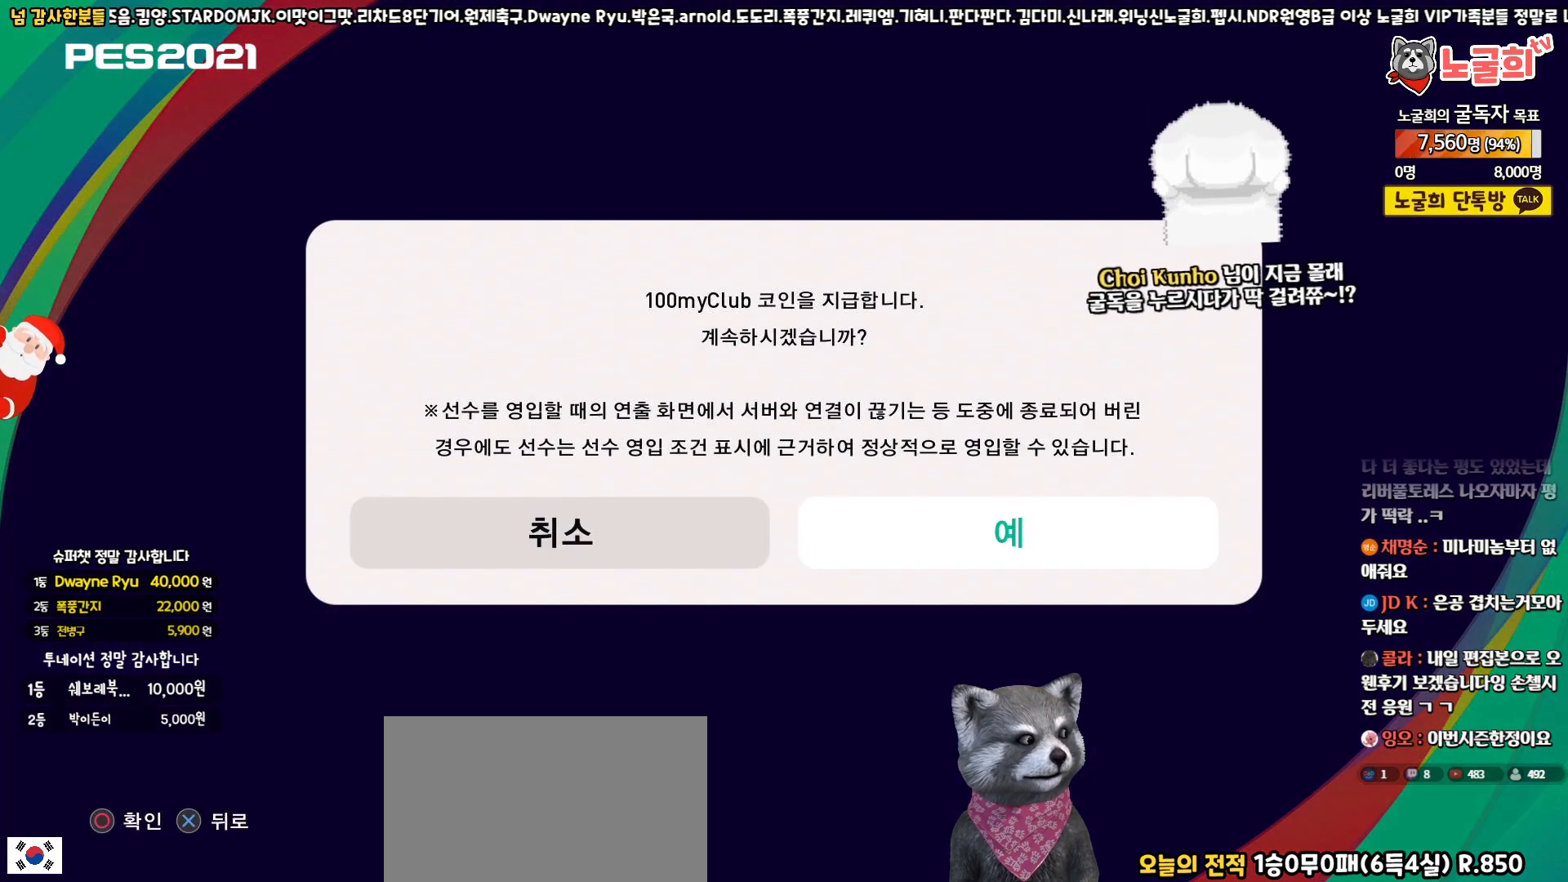
{"buttons": ["CIRCLE"], "left_stick": "center", "right_stick": "center", "events": [[417, "CIRCLE", "down"]]}
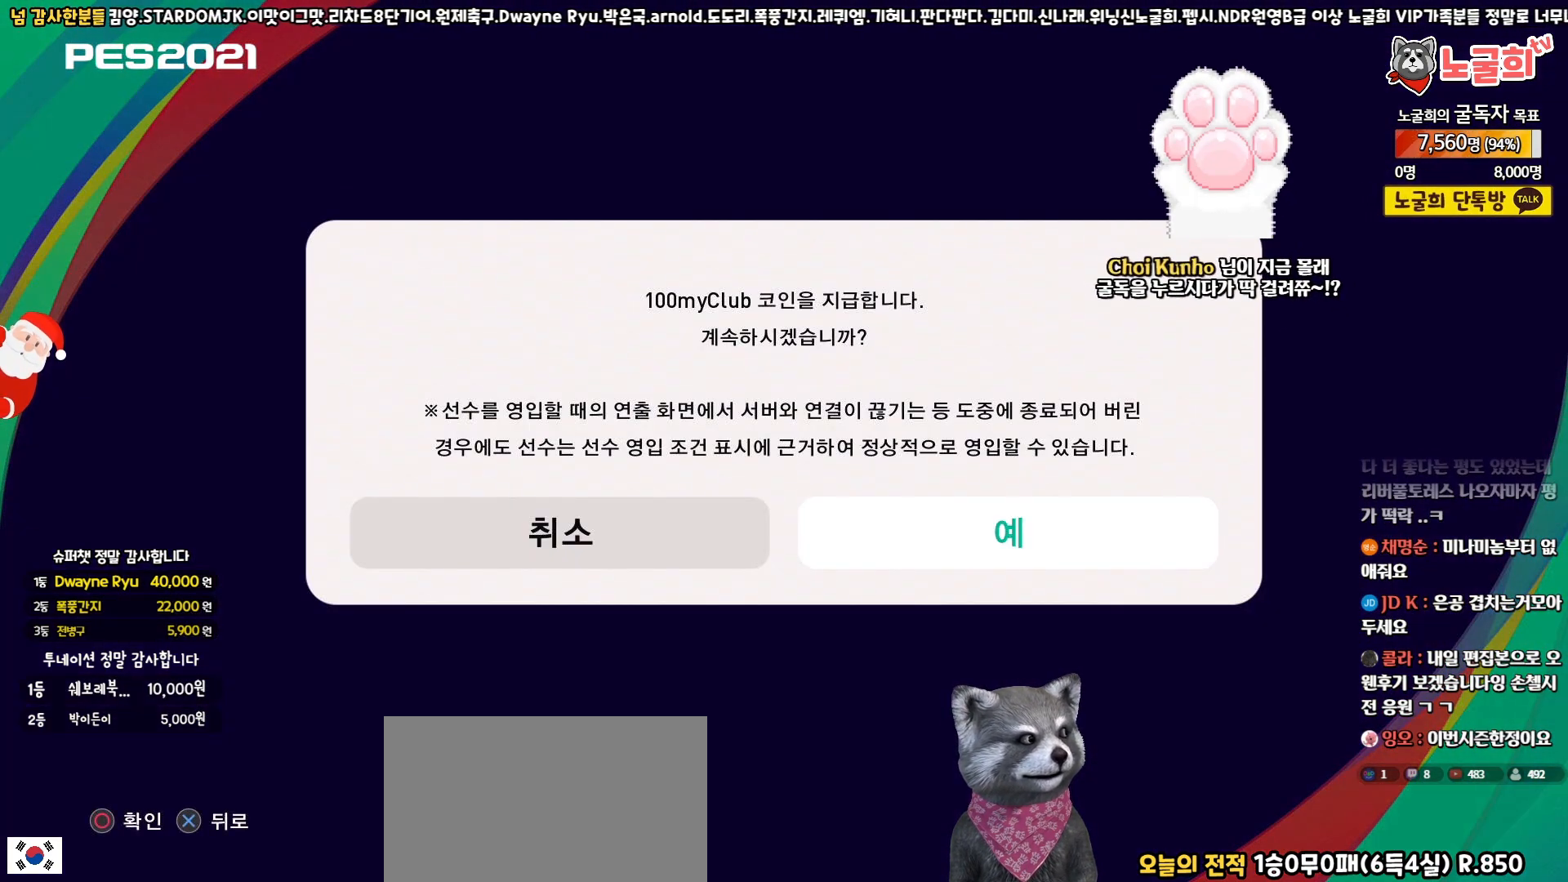
{"buttons": [], "left_stick": "center", "right_stick": "center", "events": [[33, "CIRCLE", "up"]]}